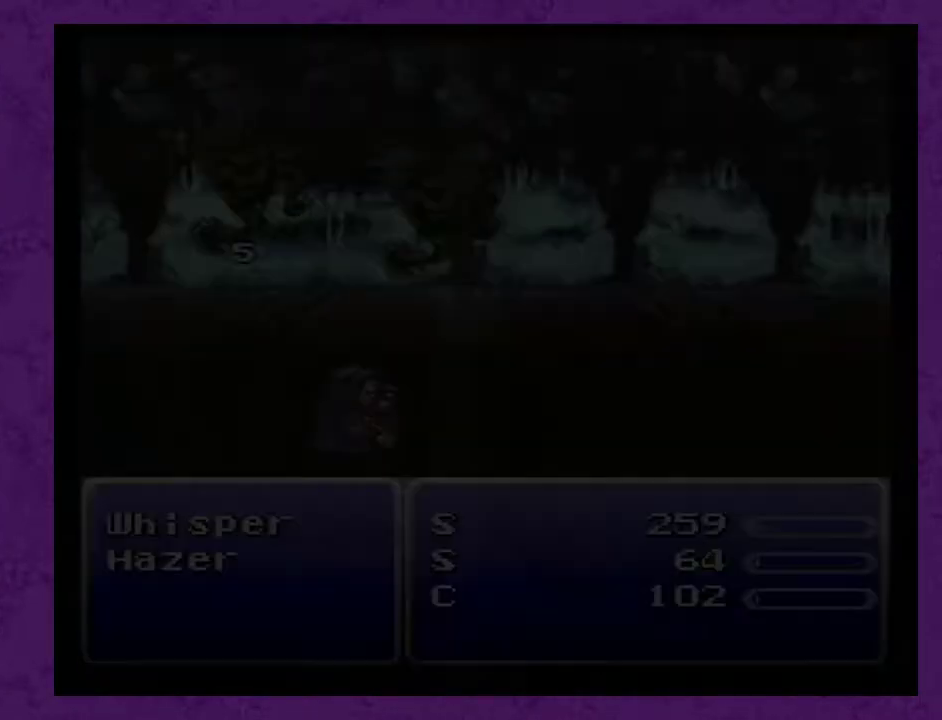
Gameplay with a controller (Nintendo layout); each line is a JSON object with the inputs held at the frame after it. "events" lists button and stick changes between this image and that frame as [ms after this image, input, new state], when the widget could be followed in between. Not read: L3 R3.
{"buttons": ["DPAD_LEFT"], "events": []}
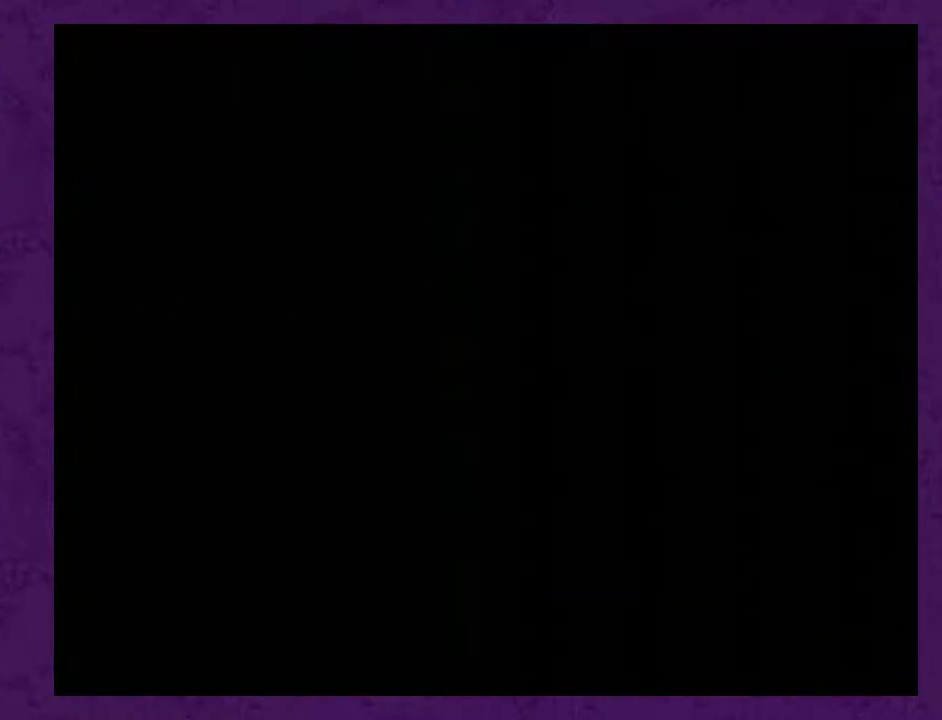
{"buttons": ["DPAD_LEFT"], "events": []}
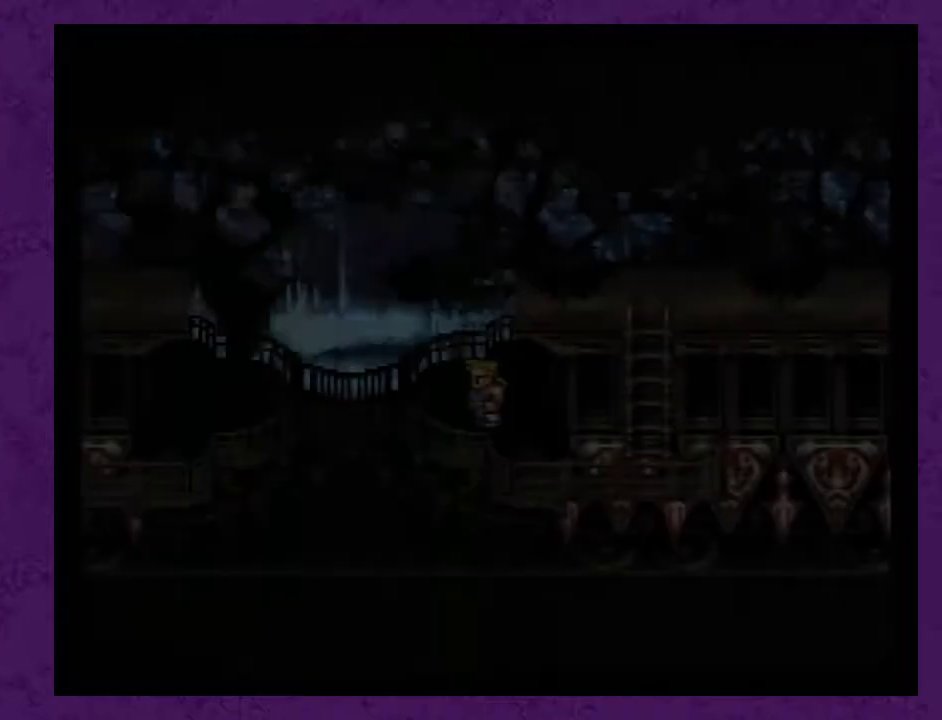
{"buttons": ["DPAD_LEFT"], "events": []}
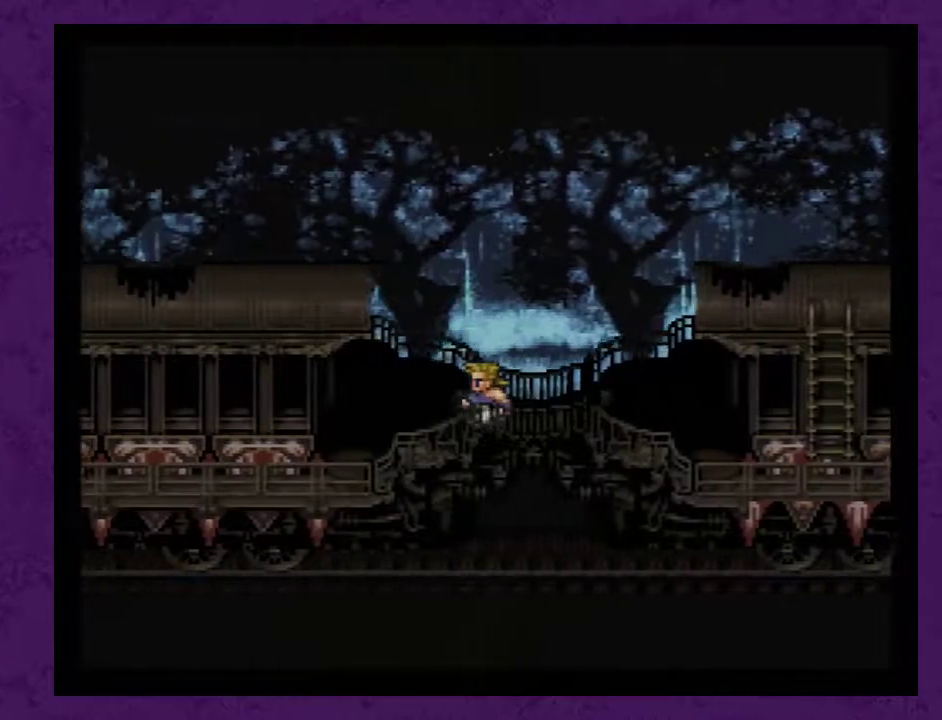
{"buttons": ["DPAD_LEFT"], "events": []}
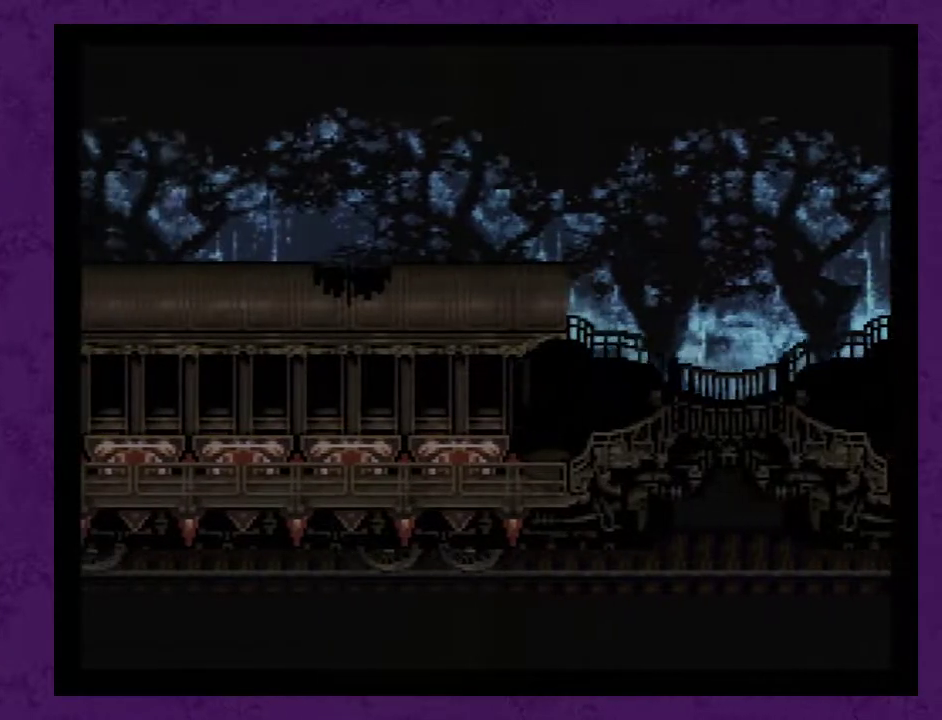
{"buttons": ["DPAD_LEFT"], "events": []}
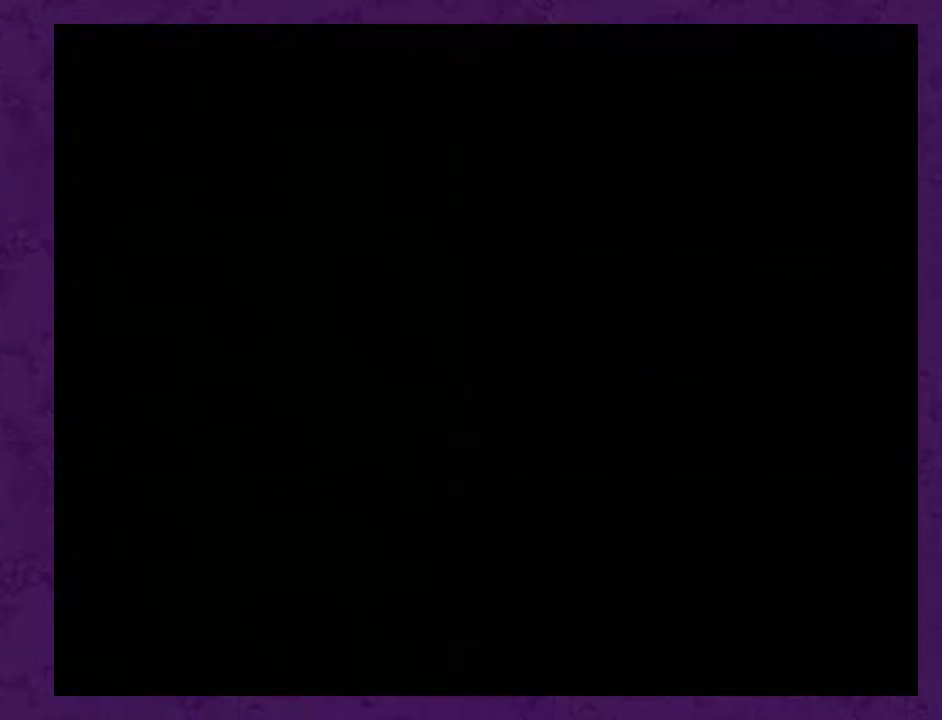
{"buttons": ["DPAD_LEFT"], "events": []}
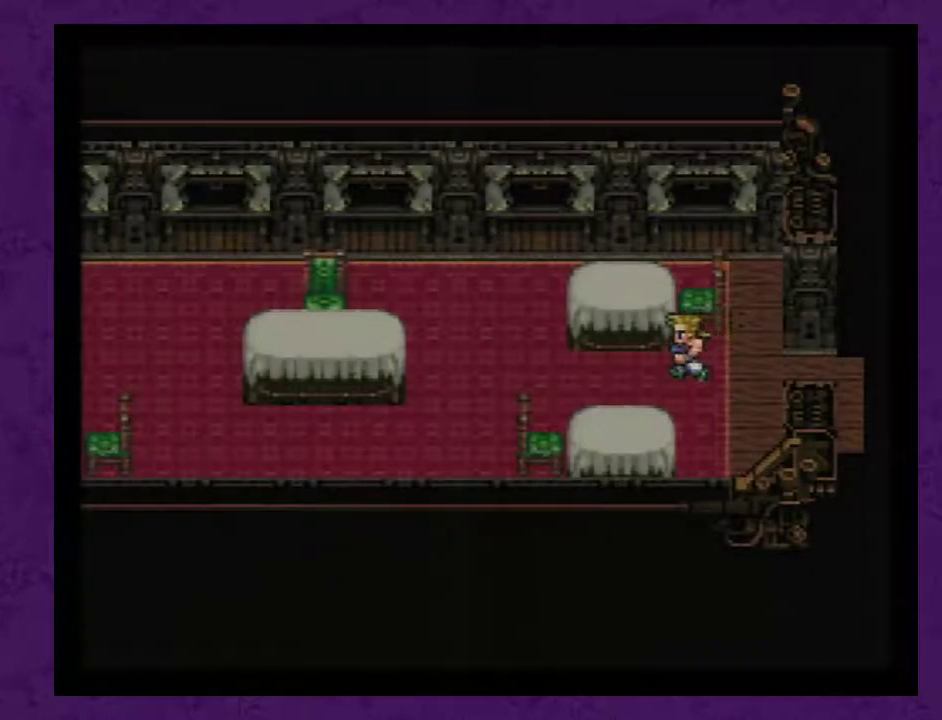
{"buttons": ["DPAD_LEFT"], "events": []}
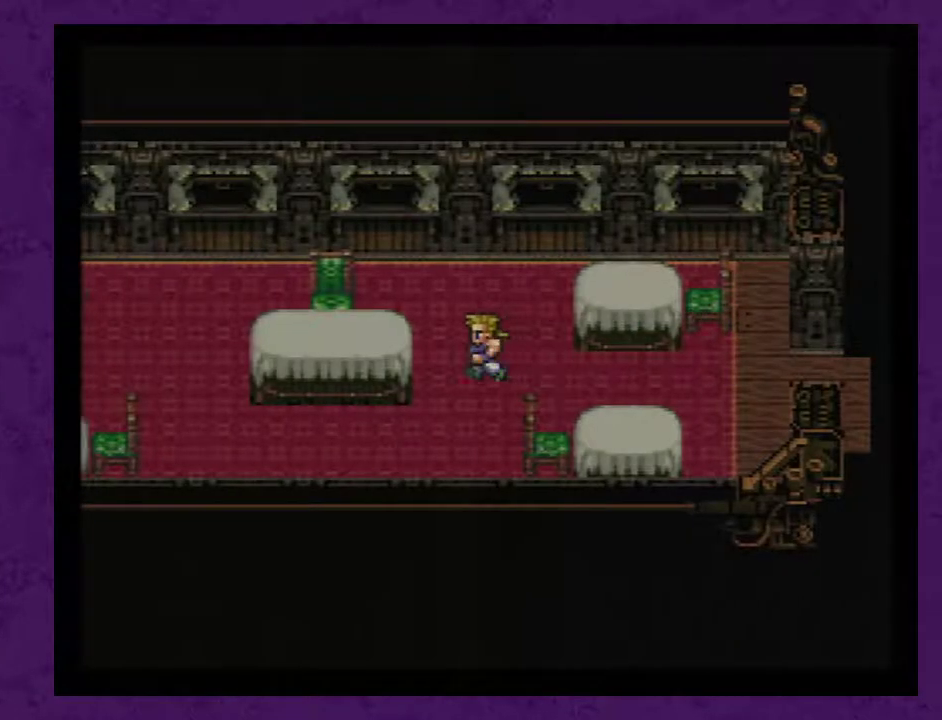
{"buttons": ["DPAD_LEFT"], "events": [[200, "DPAD_LEFT", "up"], [250, "DPAD_UP", "down"], [317, "DPAD_UP", "up"], [433, "DPAD_LEFT", "down"]]}
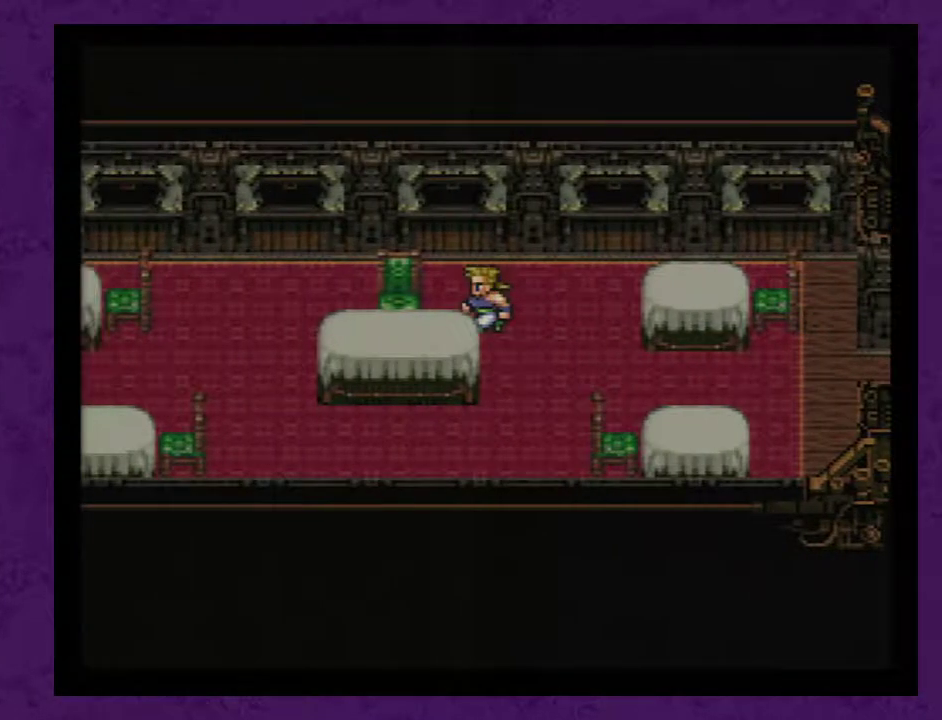
{"buttons": ["A"], "events": [[217, "DPAD_LEFT", "up"], [433, "A", "down"]]}
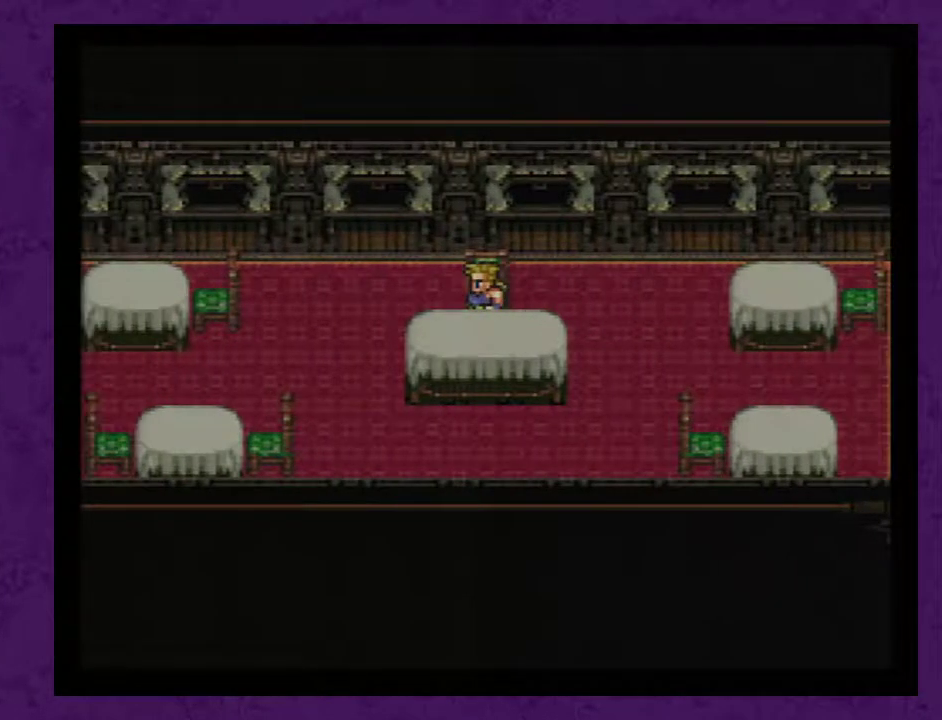
{"buttons": ["A"], "events": [[17, "A", "up"], [83, "A", "down"], [150, "A", "up"], [217, "A", "down"], [300, "A", "up"], [367, "A", "down"], [433, "A", "up"], [483, "A", "down"]]}
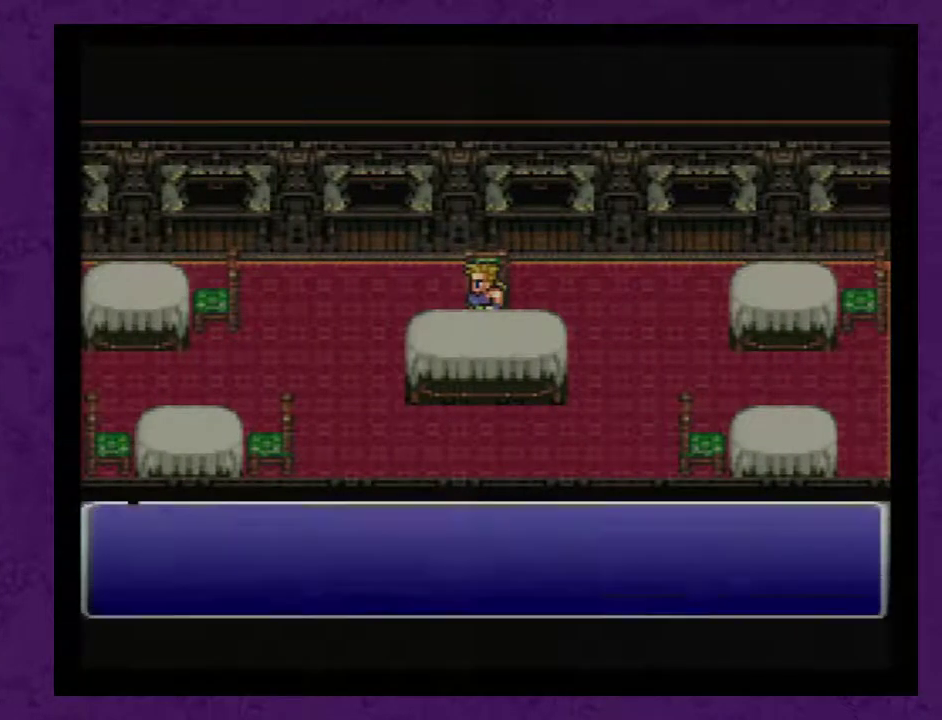
{"buttons": ["A"], "events": [[50, "A", "up"], [117, "A", "down"], [200, "A", "up"], [383, "A", "down"]]}
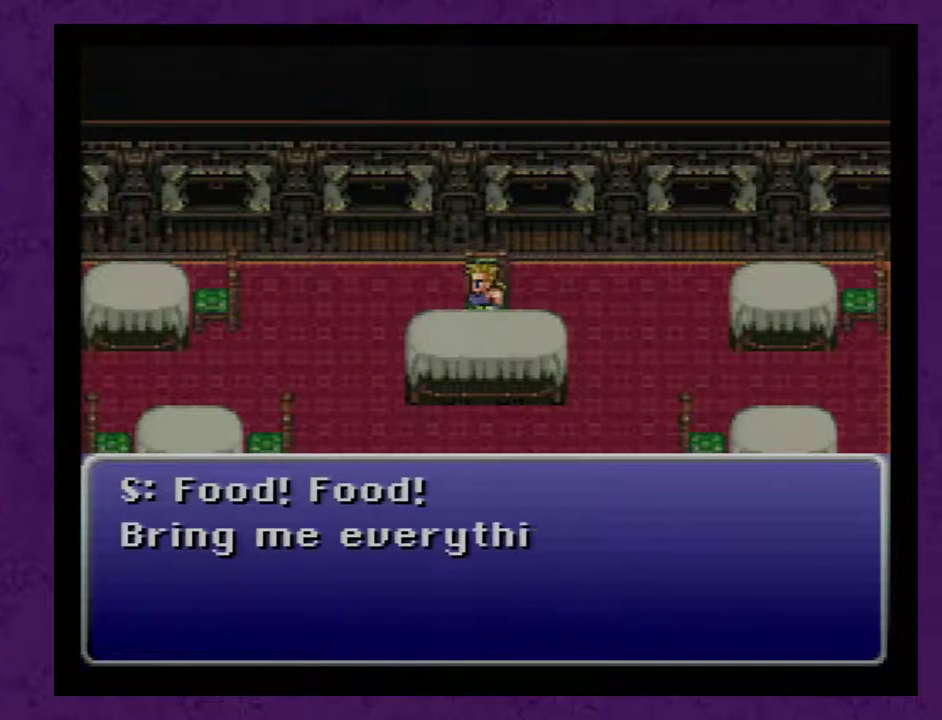
{"buttons": [], "events": [[67, "A", "up"], [133, "A", "down"], [200, "A", "up"], [250, "A", "down"], [450, "A", "up"]]}
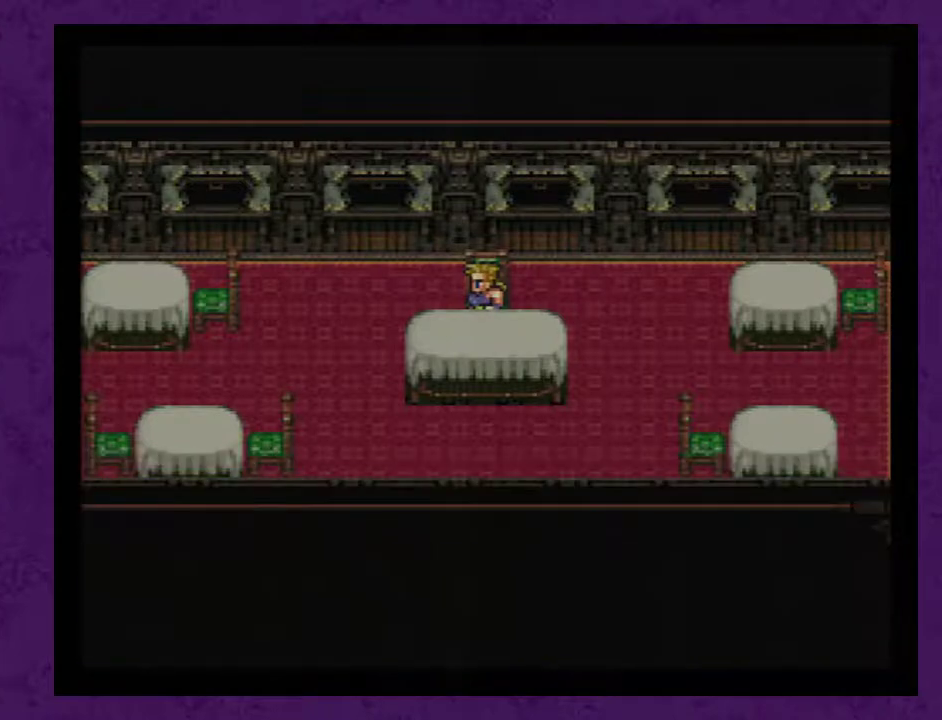
{"buttons": ["A"], "events": [[33, "A", "down"], [100, "A", "up"], [167, "A", "down"], [250, "A", "up"], [317, "A", "down"], [383, "A", "up"], [467, "A", "down"]]}
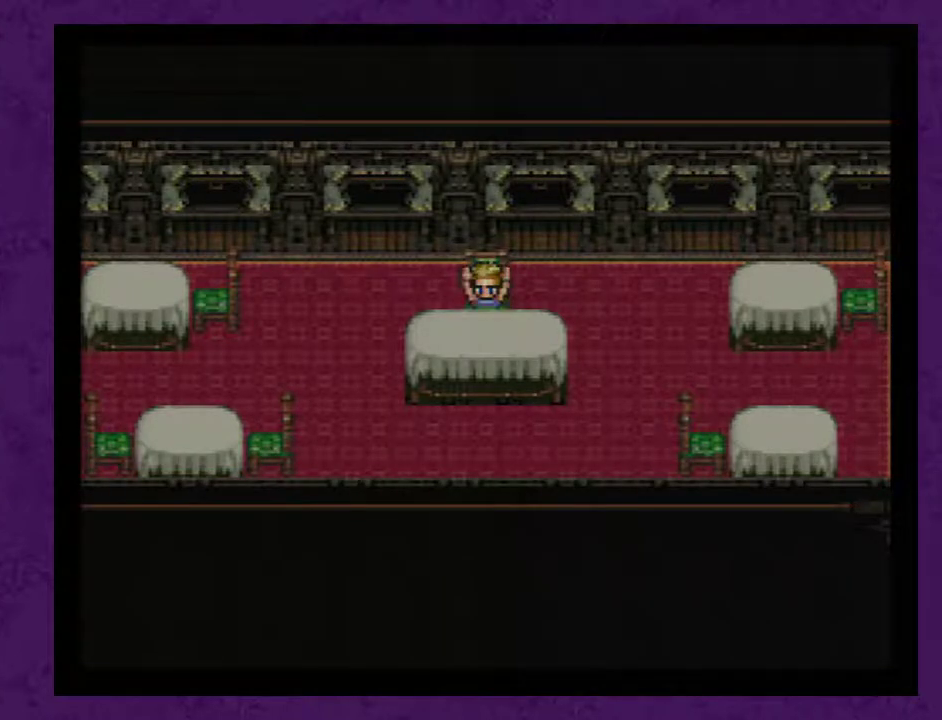
{"buttons": [], "events": [[33, "A", "up"], [100, "A", "down"], [183, "A", "up"], [250, "A", "down"], [317, "A", "up"], [400, "A", "down"], [467, "A", "up"]]}
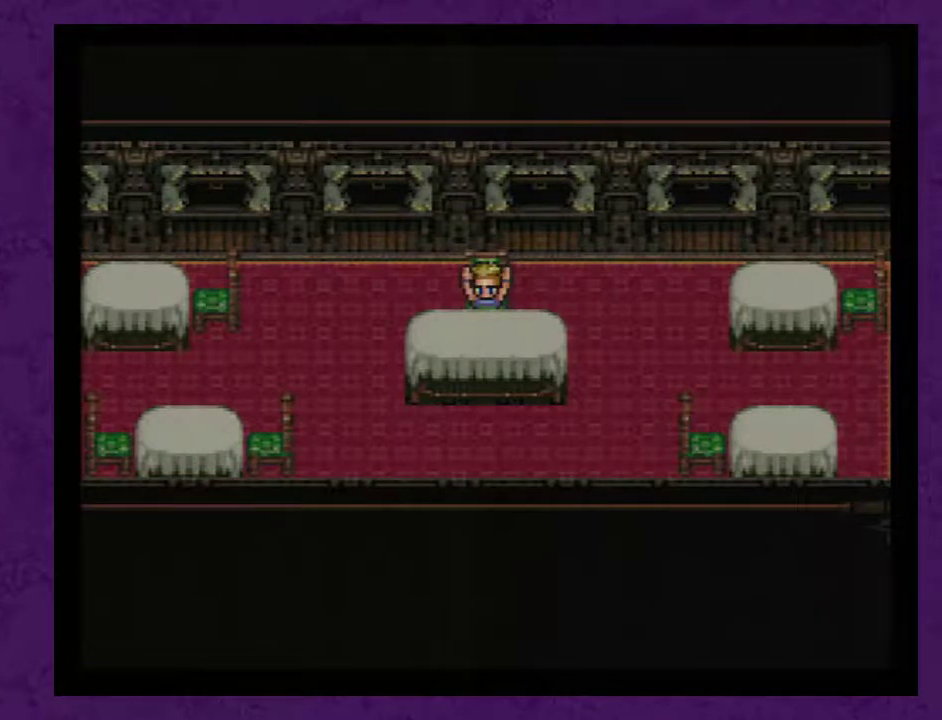
{"buttons": ["A"], "events": [[67, "A", "down"], [117, "A", "up"], [183, "A", "down"], [283, "A", "up"], [350, "A", "down"], [433, "A", "up"], [500, "A", "down"]]}
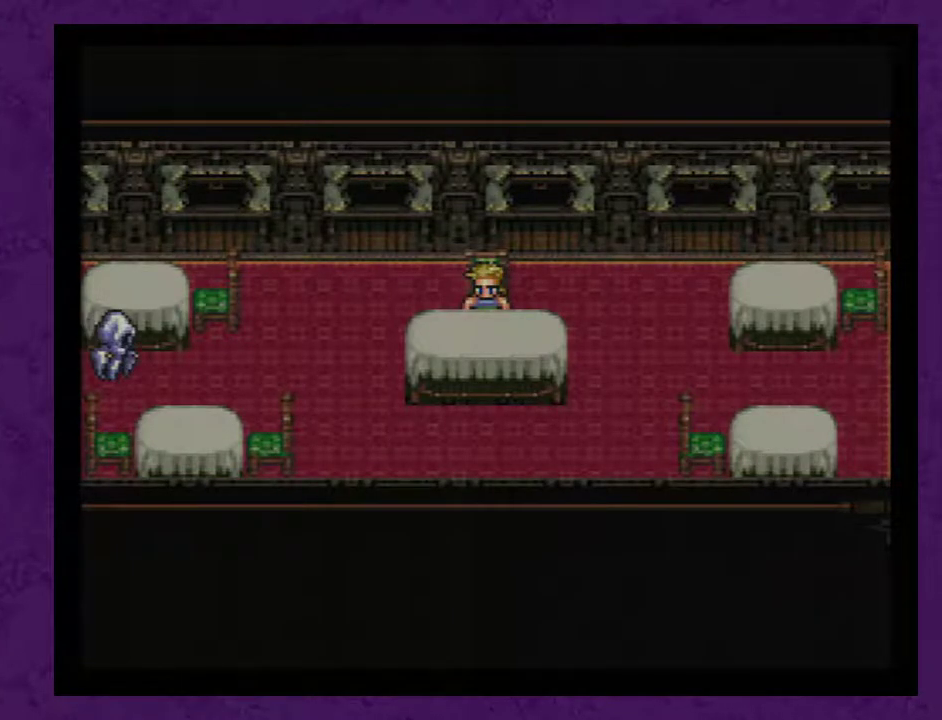
{"buttons": ["A"], "events": [[67, "A", "up"], [150, "A", "down"], [217, "A", "up"], [317, "A", "down"], [367, "A", "up"], [467, "A", "down"]]}
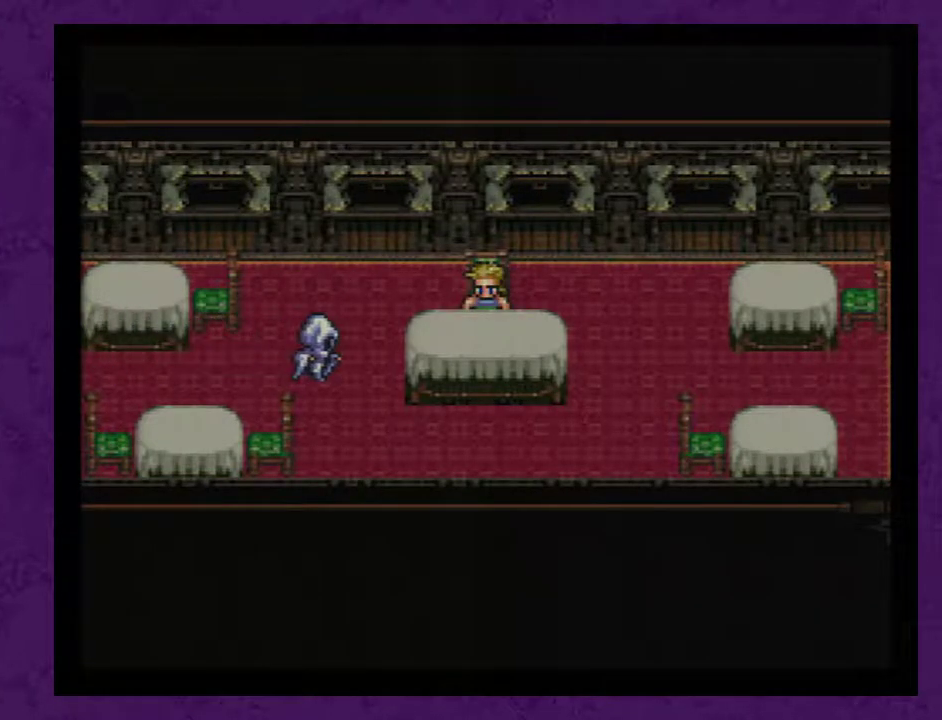
{"buttons": [], "events": [[33, "A", "up"], [117, "A", "down"], [183, "A", "up"], [250, "A", "down"], [350, "A", "up"], [400, "A", "down"], [500, "A", "up"]]}
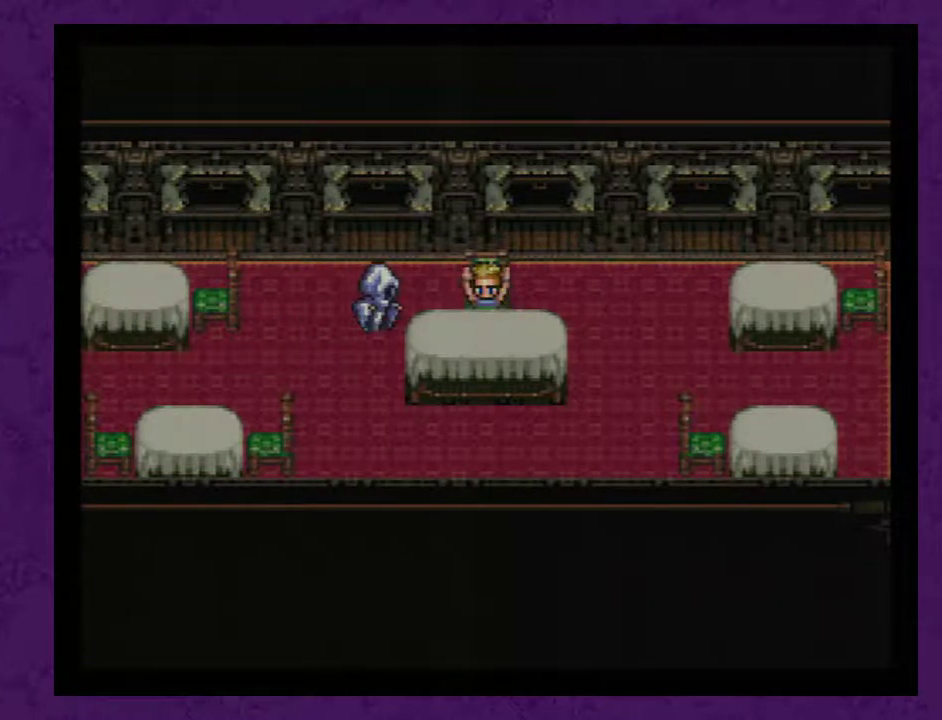
{"buttons": [], "events": [[67, "A", "down"], [150, "A", "up"], [217, "A", "down"], [283, "A", "up"], [367, "A", "down"], [433, "A", "up"]]}
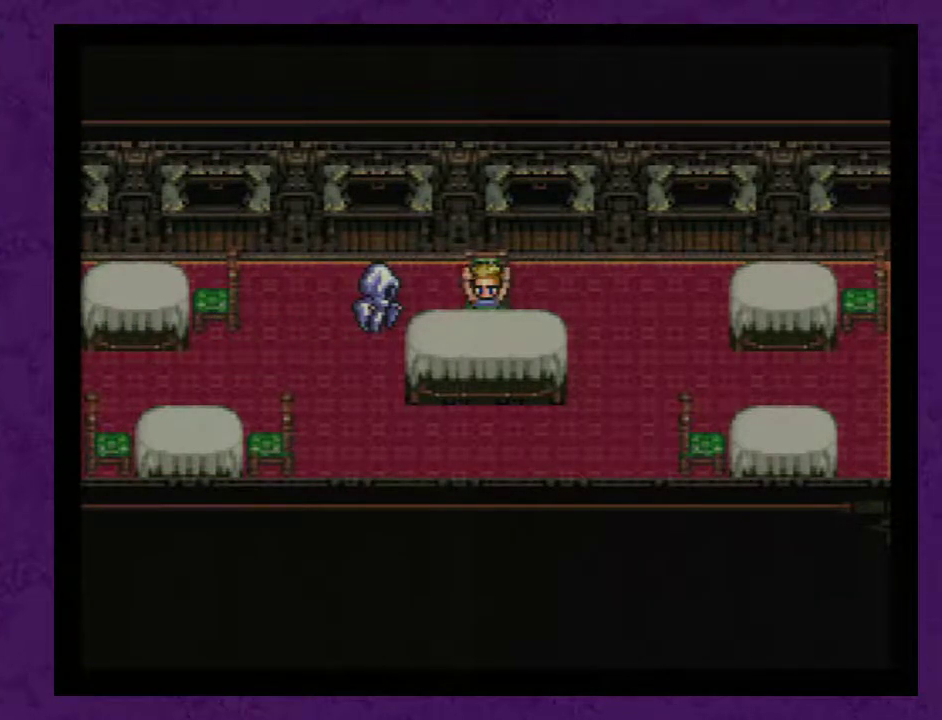
{"buttons": ["A"], "events": [[33, "A", "down"], [83, "A", "up"], [183, "A", "down"], [250, "A", "up"], [300, "A", "down"], [367, "A", "up"], [467, "A", "down"]]}
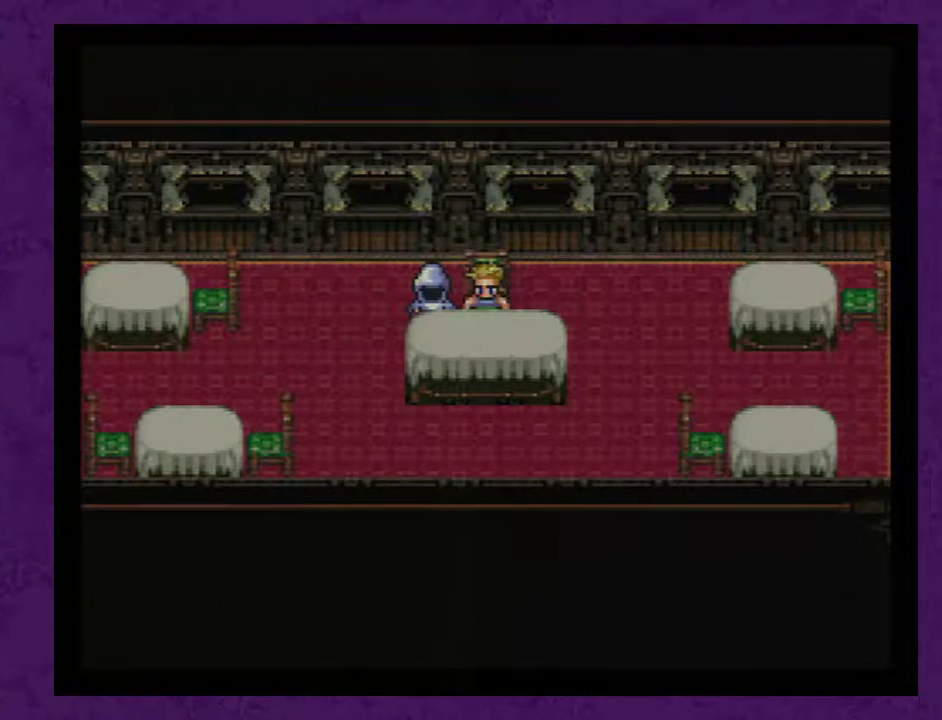
{"buttons": [], "events": [[33, "A", "up"], [83, "A", "down"], [183, "A", "up"], [250, "A", "down"], [333, "A", "up"], [433, "A", "down"], [500, "A", "up"]]}
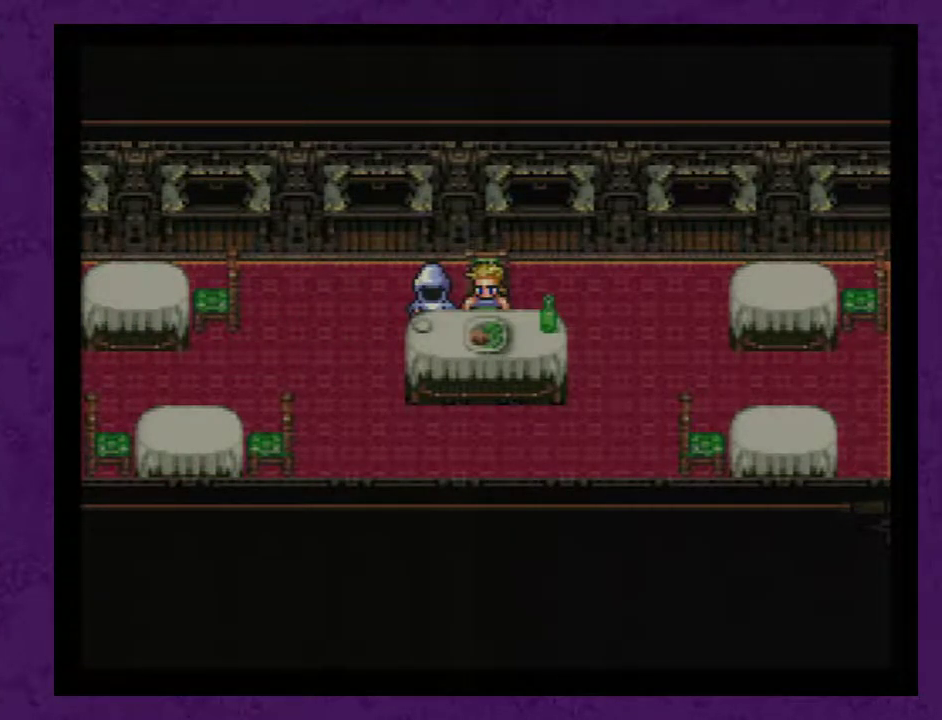
{"buttons": [], "events": [[50, "A", "down"], [150, "A", "up"], [217, "A", "down"], [300, "A", "up"], [367, "A", "down"], [450, "A", "up"]]}
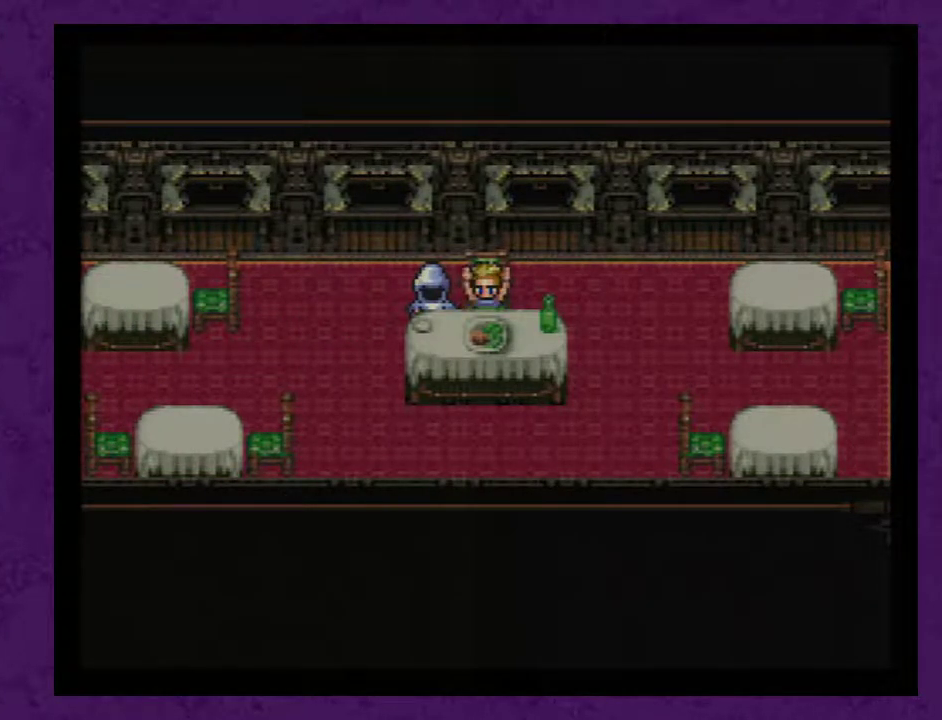
{"buttons": ["A"], "events": [[17, "A", "down"], [117, "A", "up"], [183, "A", "down"], [233, "A", "up"], [333, "A", "down"], [400, "A", "up"], [450, "A", "down"]]}
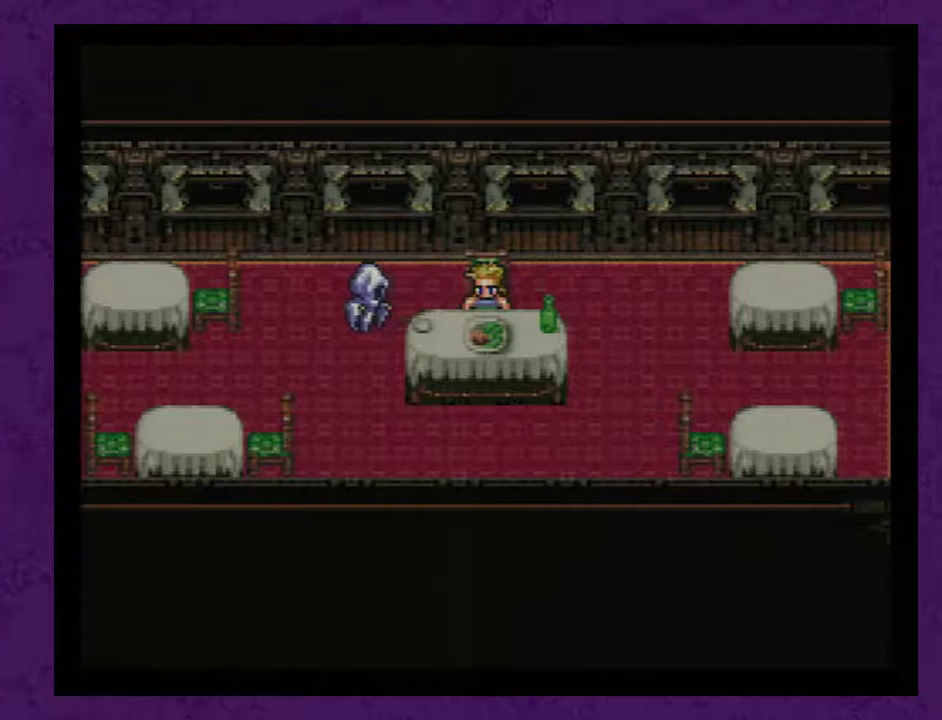
{"buttons": [], "events": [[17, "A", "up"], [117, "A", "down"], [167, "A", "up"], [233, "A", "down"], [333, "A", "up"], [400, "A", "down"], [450, "A", "up"]]}
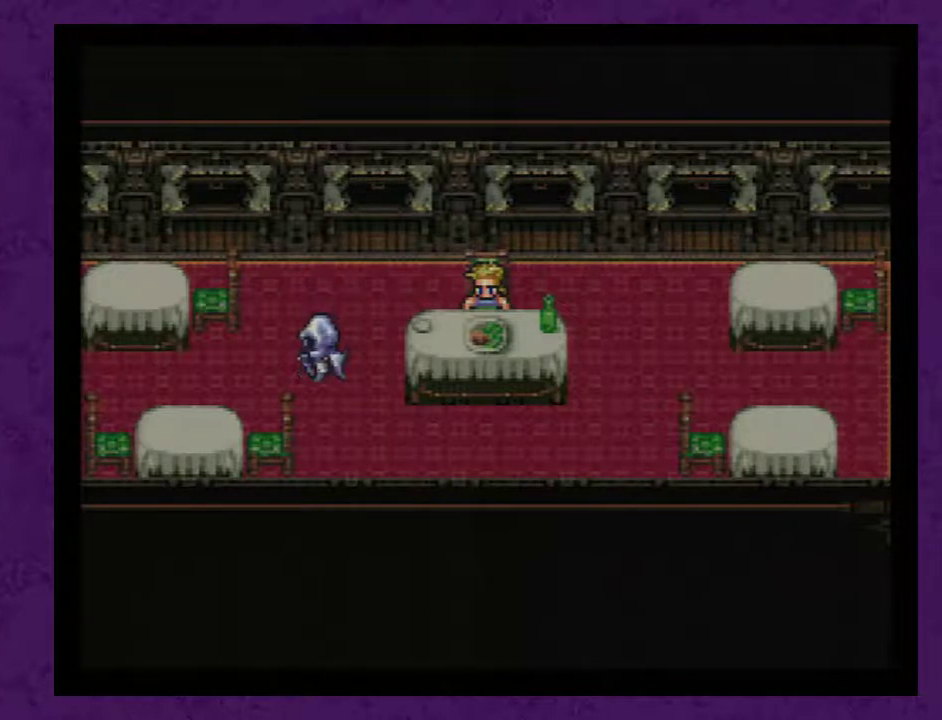
{"buttons": ["A"], "events": [[17, "A", "down"], [117, "A", "up"], [167, "A", "down"], [233, "A", "up"], [300, "A", "down"], [400, "A", "up"], [450, "A", "down"]]}
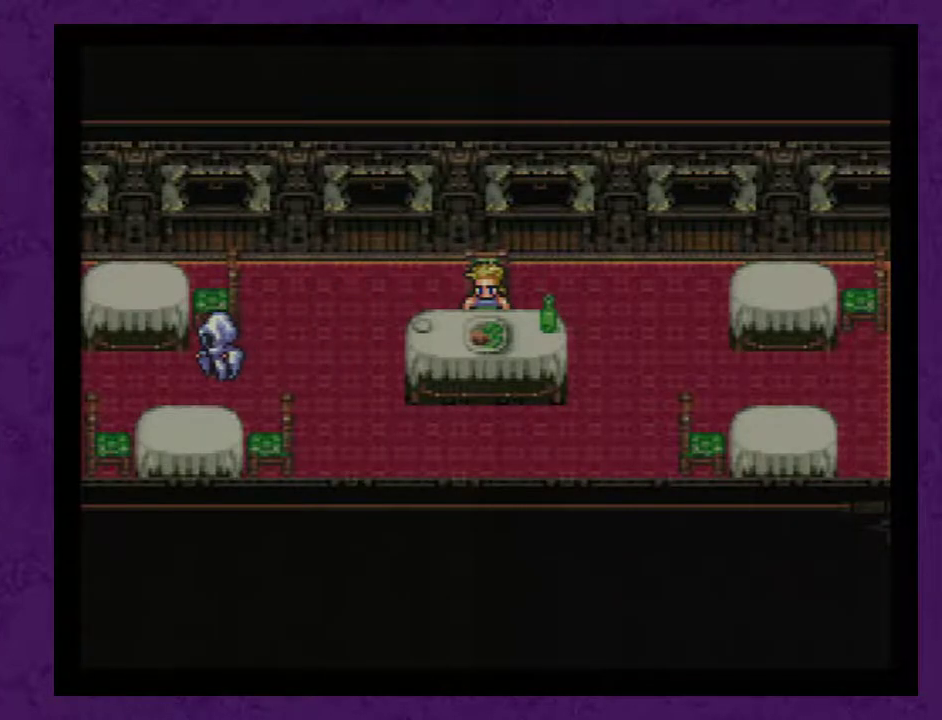
{"buttons": [], "events": [[17, "A", "up"], [83, "A", "down"], [150, "A", "up"], [200, "A", "down"], [300, "A", "up"], [367, "A", "down"], [450, "A", "up"]]}
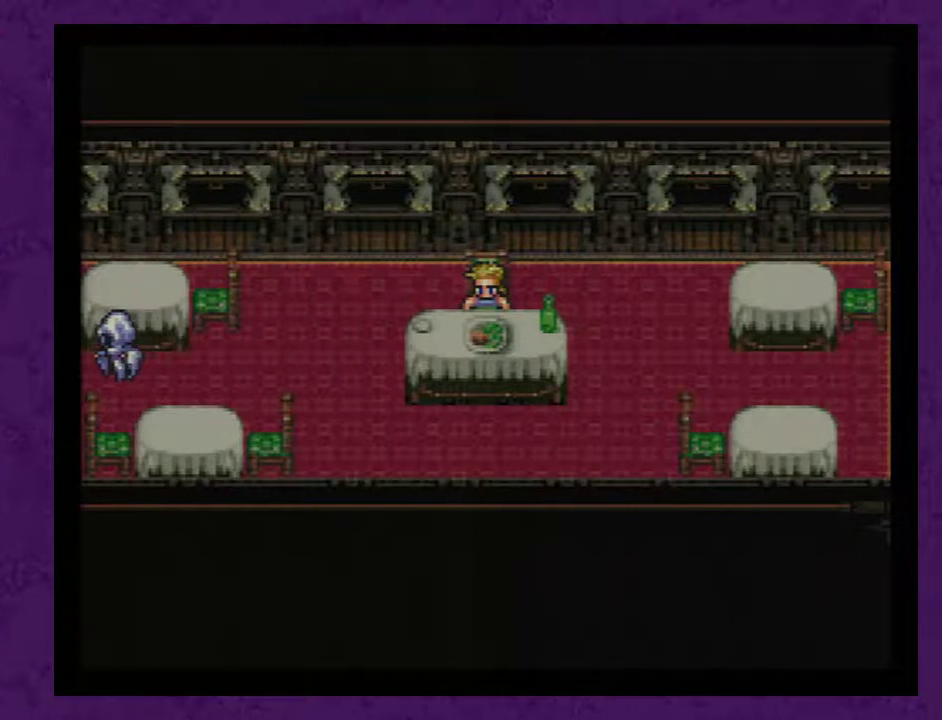
{"buttons": [], "events": [[17, "A", "down"], [483, "A", "up"]]}
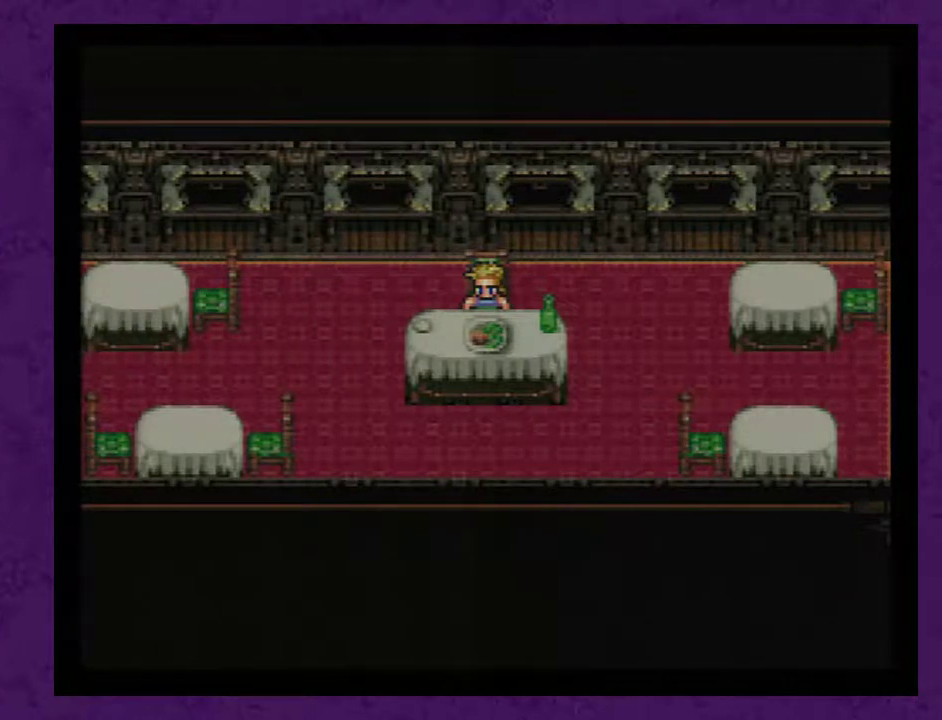
{"buttons": [], "events": [[83, "A", "down"], [133, "A", "up"], [200, "A", "down"], [300, "A", "up"], [367, "A", "down"], [450, "A", "up"]]}
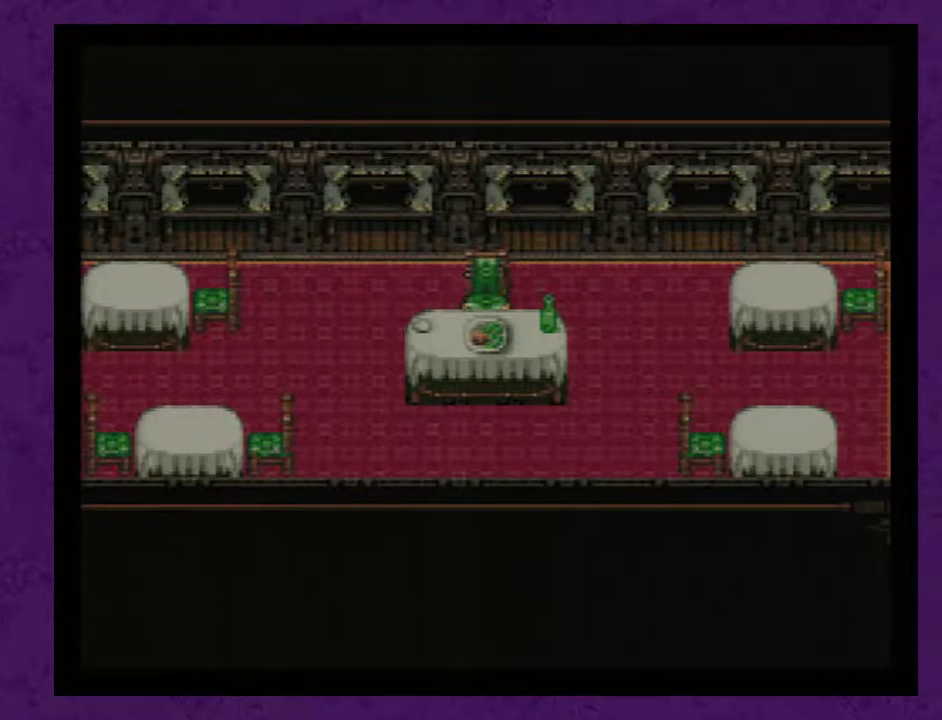
{"buttons": ["A"], "events": [[17, "A", "down"], [100, "A", "up"], [167, "A", "down"], [267, "A", "up"], [317, "A", "down"], [417, "A", "up"], [483, "A", "down"]]}
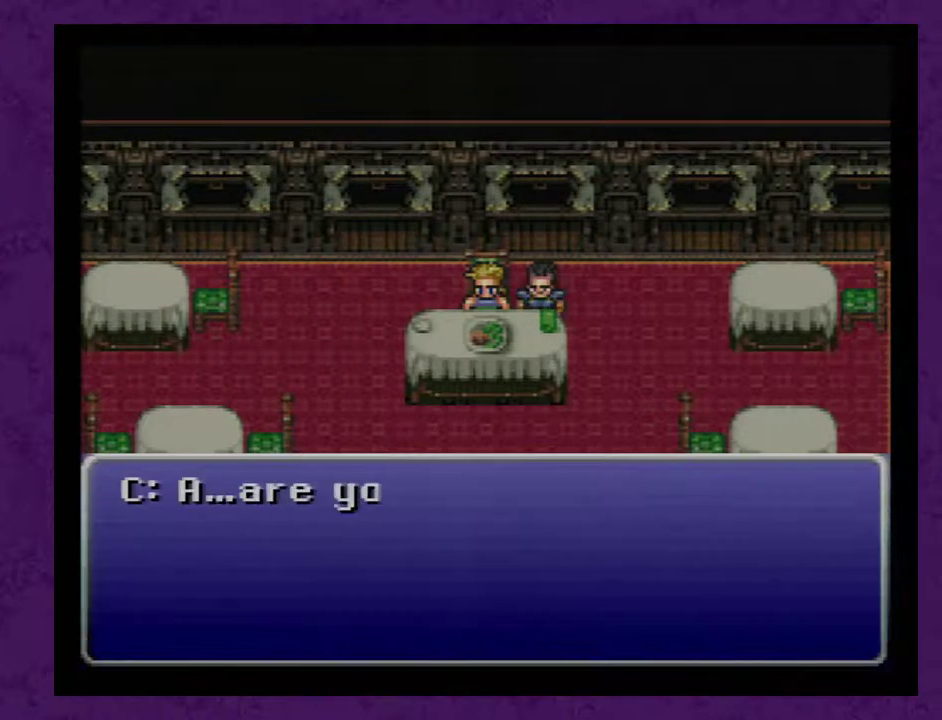
{"buttons": ["A"], "events": [[67, "A", "up"], [133, "A", "down"], [217, "A", "up"], [283, "A", "down"], [383, "A", "up"], [467, "A", "down"]]}